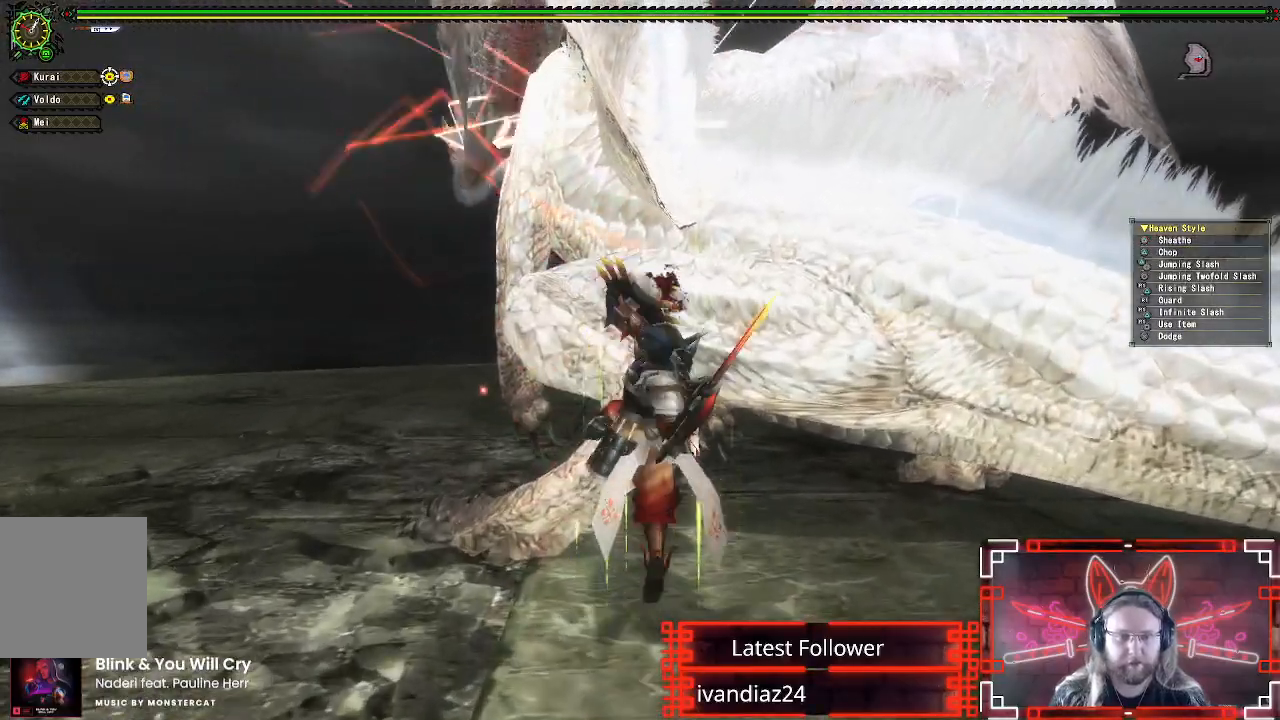
Gameplay with a controller (Xbox layout); each line is a JSON object with the inputs held at the frame after it. "events" lists button and stick changes between this image and that frame as [ms after this image, input, new state], when the widget could be followed in between. Not read: R3.
{"buttons": ["Y"], "left_stick": "center", "right_stick": "center", "events": [[83, "Y", "down"], [183, "Y", "up"], [267, "Y", "down"], [367, "Y", "up"], [467, "Y", "down"]]}
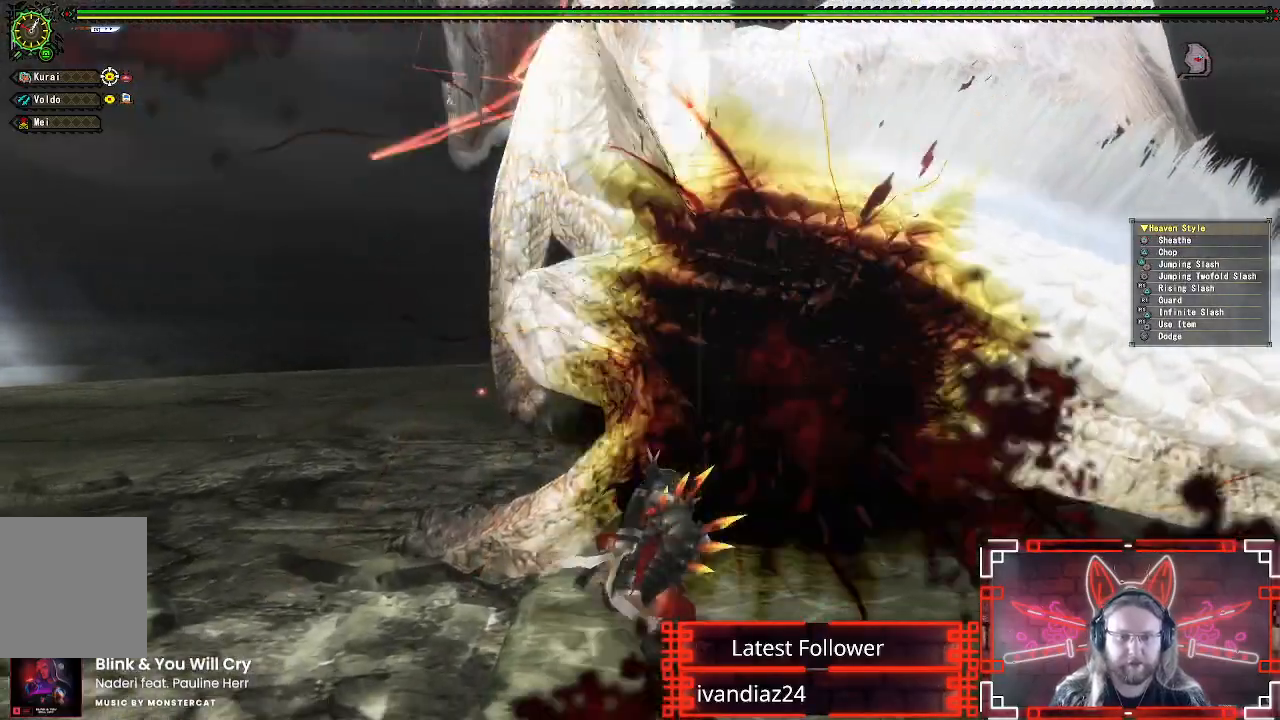
{"buttons": [], "left_stick": "center", "right_stick": "center", "events": [[67, "Y", "up"], [150, "Y", "down"], [250, "Y", "up"], [333, "Y", "down"], [433, "Y", "up"]]}
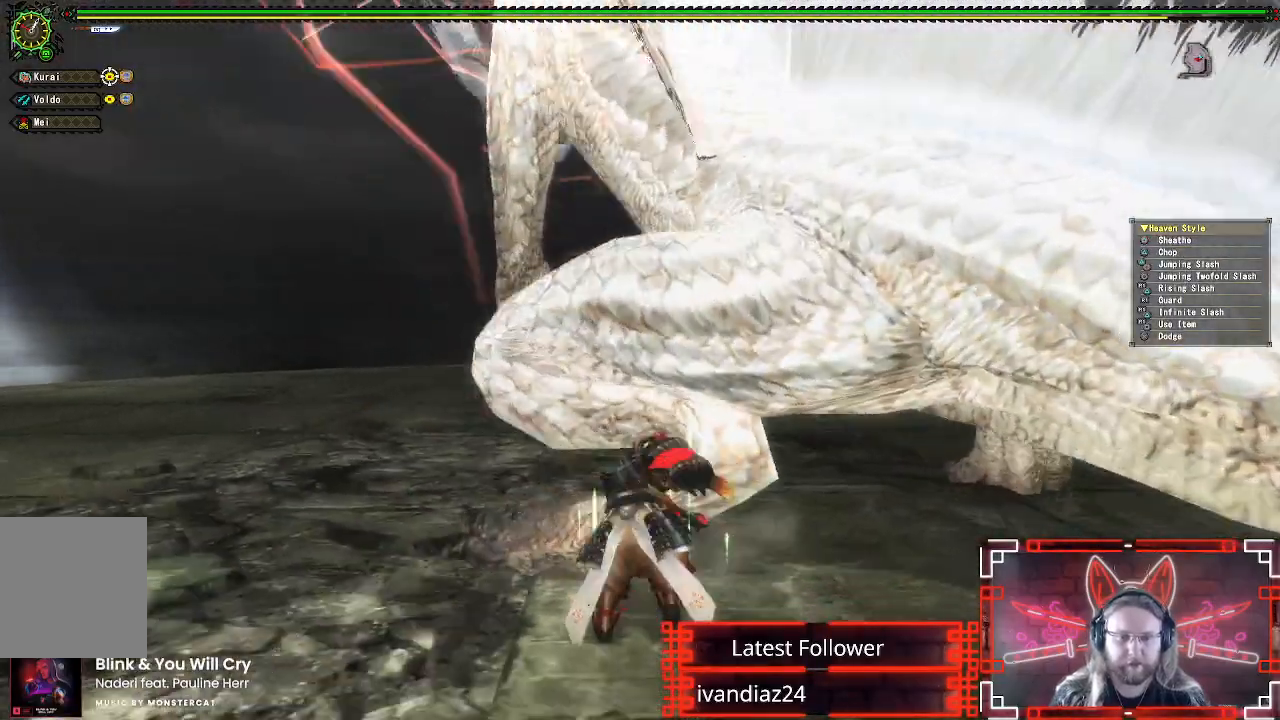
{"buttons": [], "left_stick": "center", "right_stick": "center", "events": [[17, "Y", "down"], [117, "Y", "up"], [200, "Y", "down"], [317, "Y", "up"], [383, "Y", "down"], [483, "Y", "up"]]}
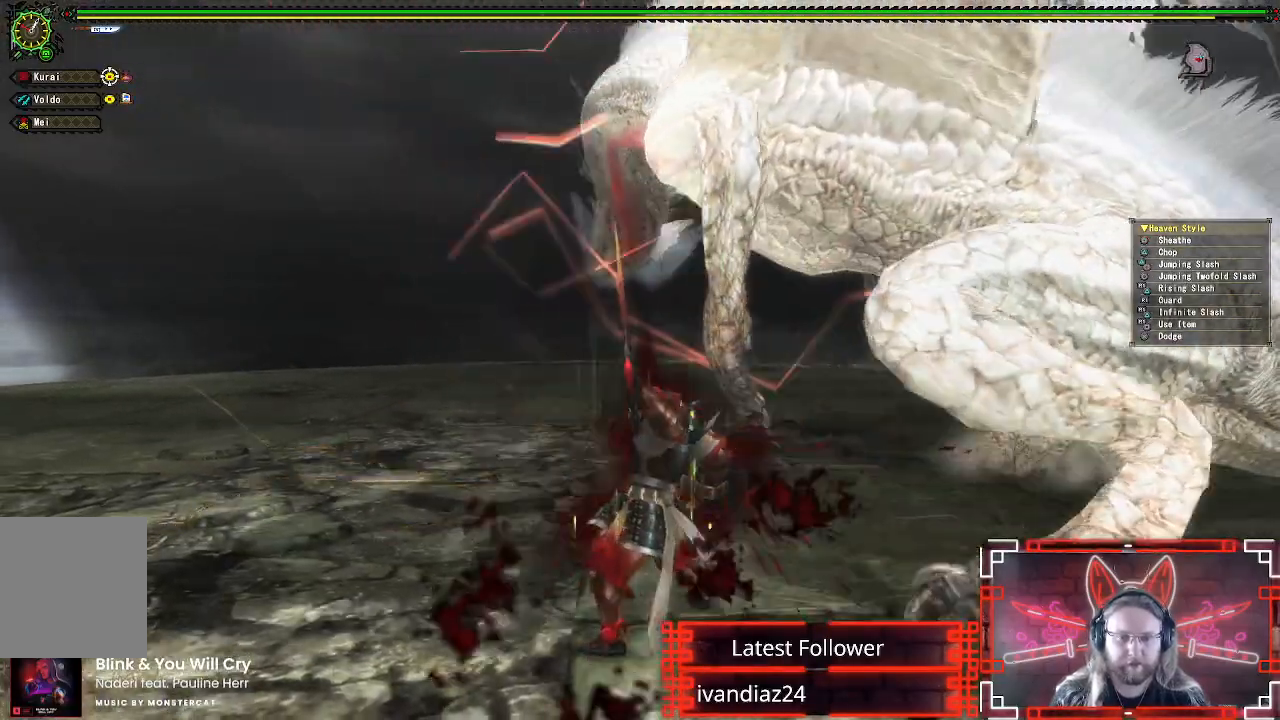
{"buttons": ["A"], "left_stick": "left", "right_stick": "center", "events": [[50, "Y", "down"], [167, "Y", "up"], [267, "left_stick", "left"], [350, "right_stick", "right"], [367, "A", "down"], [417, "right_stick", "center"]]}
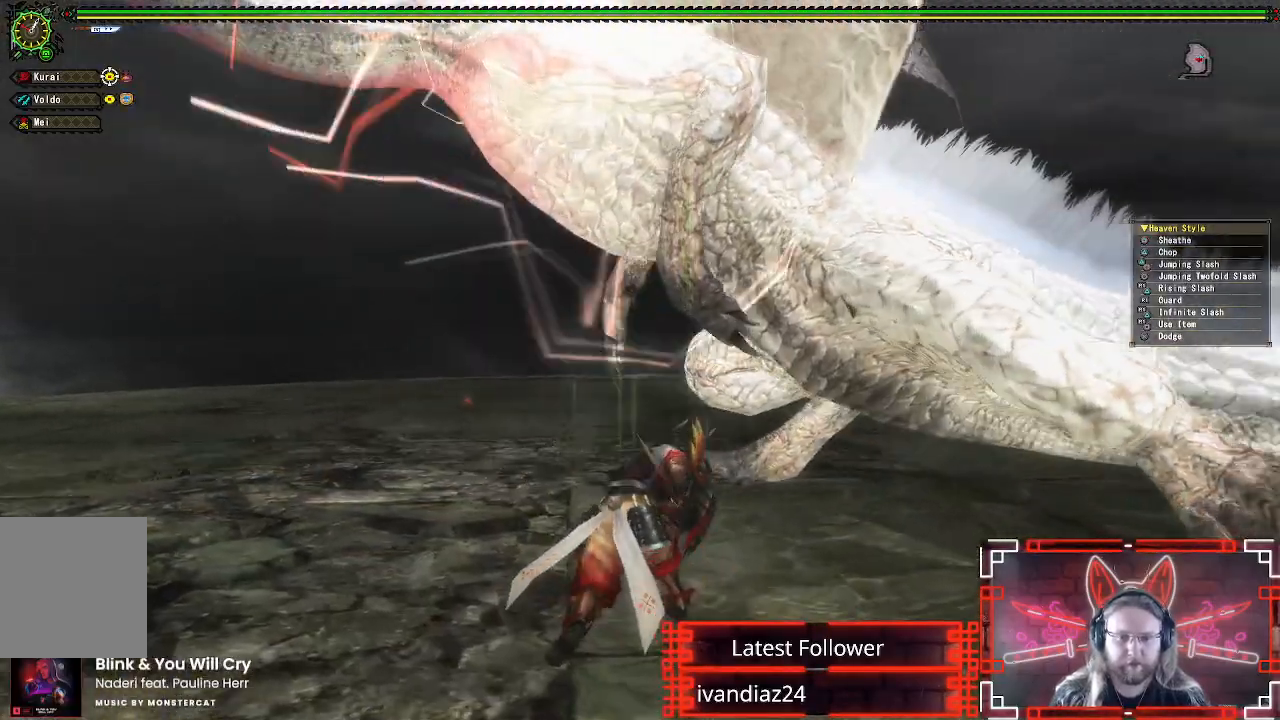
{"buttons": [], "left_stick": "up-left", "right_stick": "center", "events": [[33, "A", "up"], [133, "A", "down"], [250, "A", "up"], [333, "A", "down"], [417, "A", "up"], [483, "left_stick", "up-left"]]}
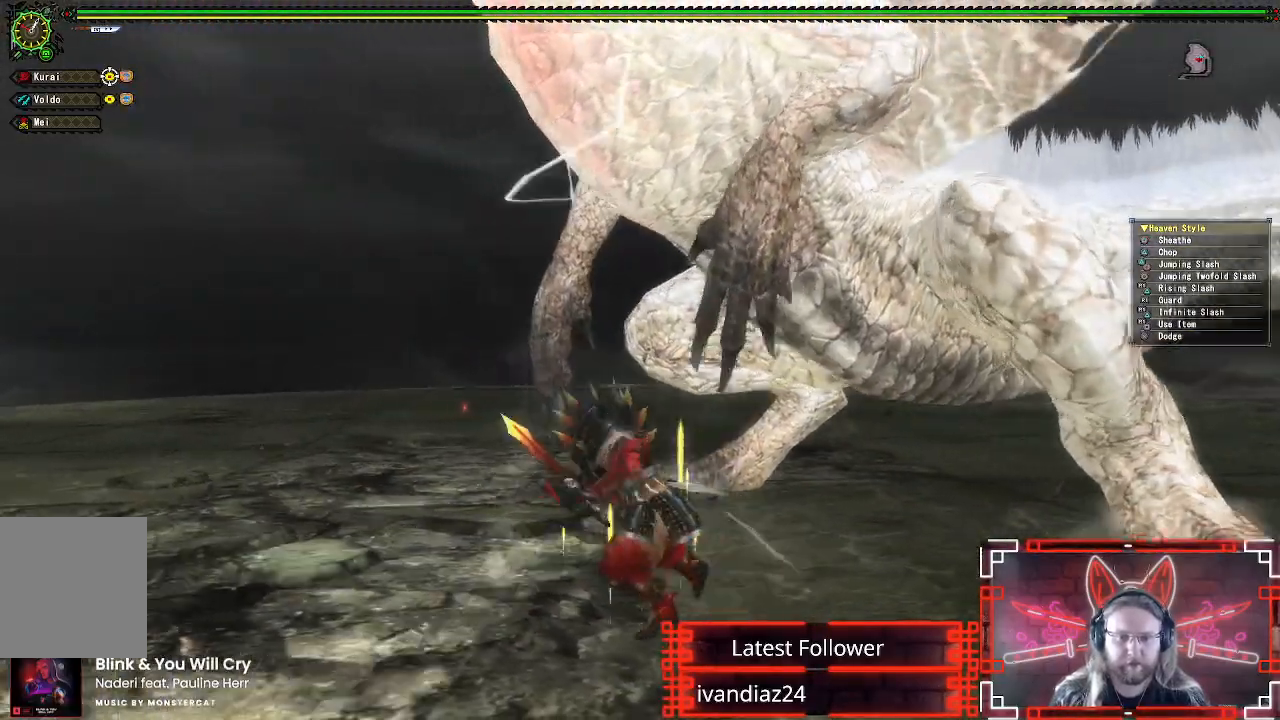
{"buttons": [], "left_stick": "up-right", "right_stick": "center", "events": [[50, "left_stick", "up"], [117, "left_stick", "up-right"]]}
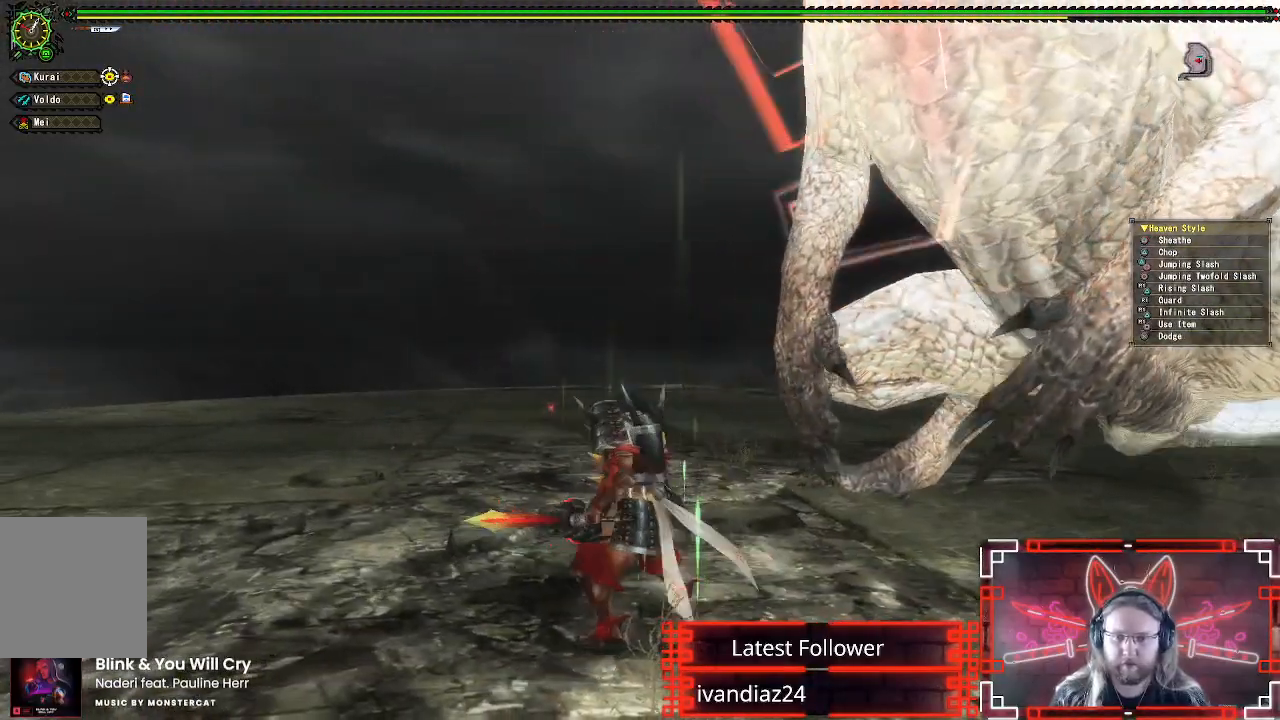
{"buttons": [], "left_stick": "center", "right_stick": "center", "events": [[17, "left_stick", "right"], [117, "B", "down"], [117, "Y", "down"], [267, "B", "up"], [267, "Y", "up"], [350, "B", "down"], [350, "Y", "down"], [483, "left_stick", "center"], [500, "B", "up"], [500, "Y", "up"]]}
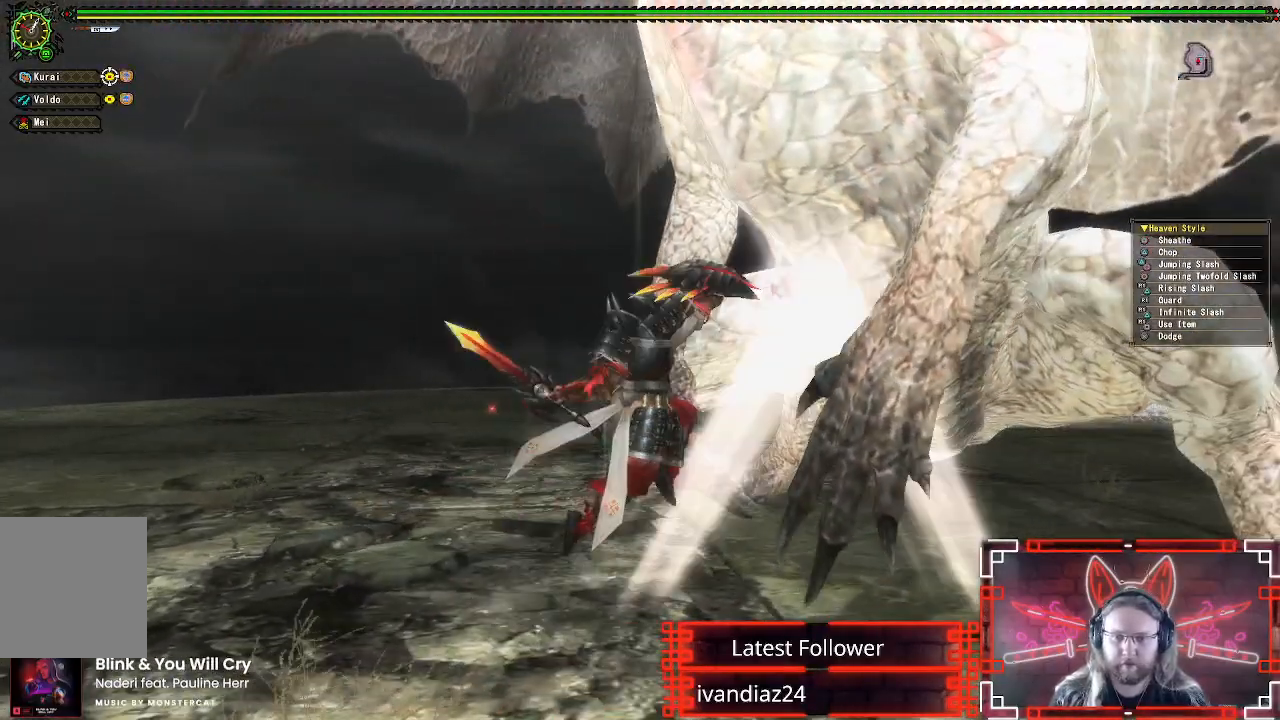
{"buttons": ["Y"], "left_stick": "center", "right_stick": "center", "events": [[83, "Y", "down"], [183, "DPAD_RIGHT", "down"], [200, "Y", "up"], [283, "Y", "down"], [367, "DPAD_RIGHT", "up"], [383, "Y", "up"], [467, "Y", "down"]]}
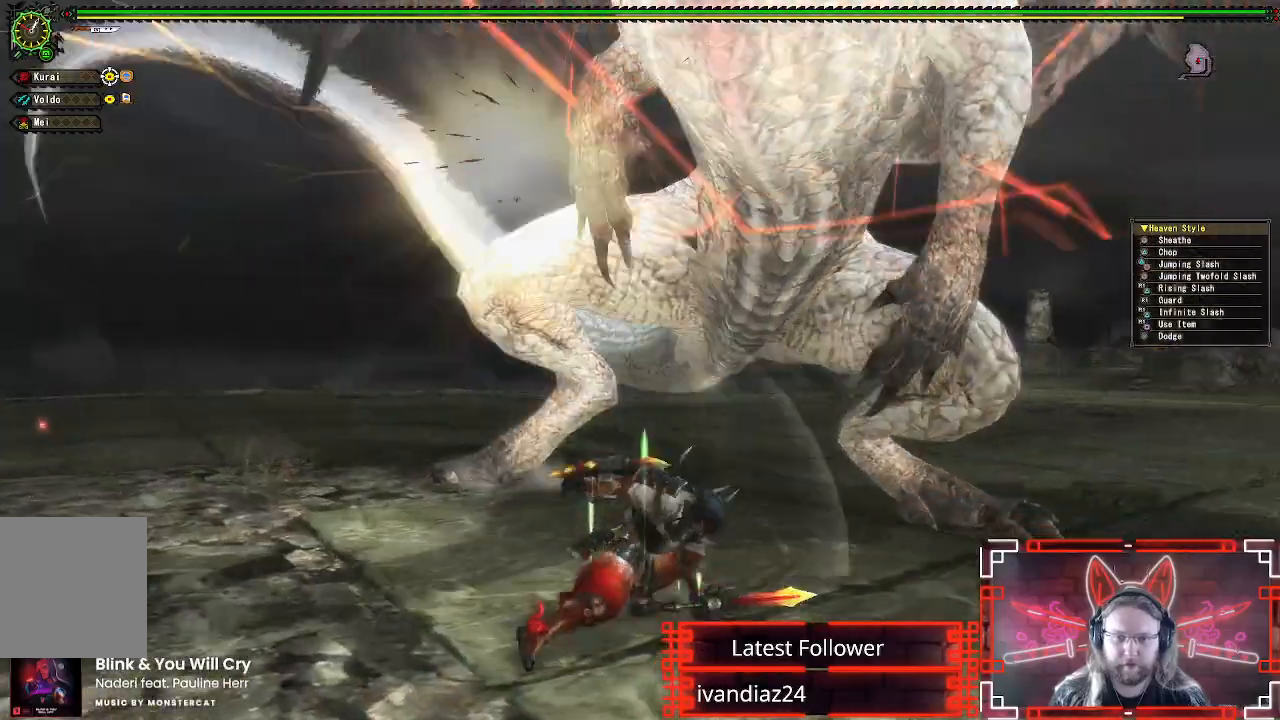
{"buttons": [], "left_stick": "center", "right_stick": "center", "events": [[83, "Y", "up"], [167, "Y", "down"], [267, "Y", "up"]]}
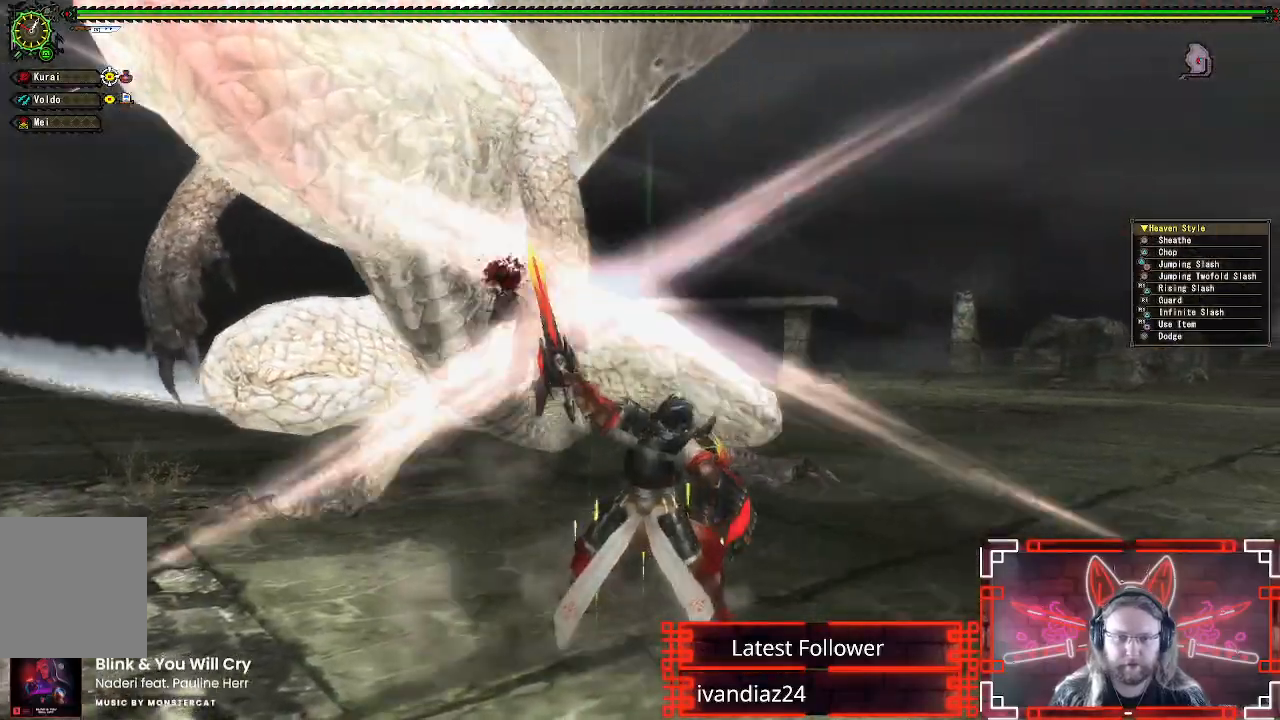
{"buttons": ["A"], "left_stick": "down-right", "right_stick": "center", "events": [[17, "A", "down"], [50, "left_stick", "right"], [167, "A", "up"], [233, "A", "down"], [350, "A", "up"], [383, "left_stick", "down-right"], [450, "A", "down"]]}
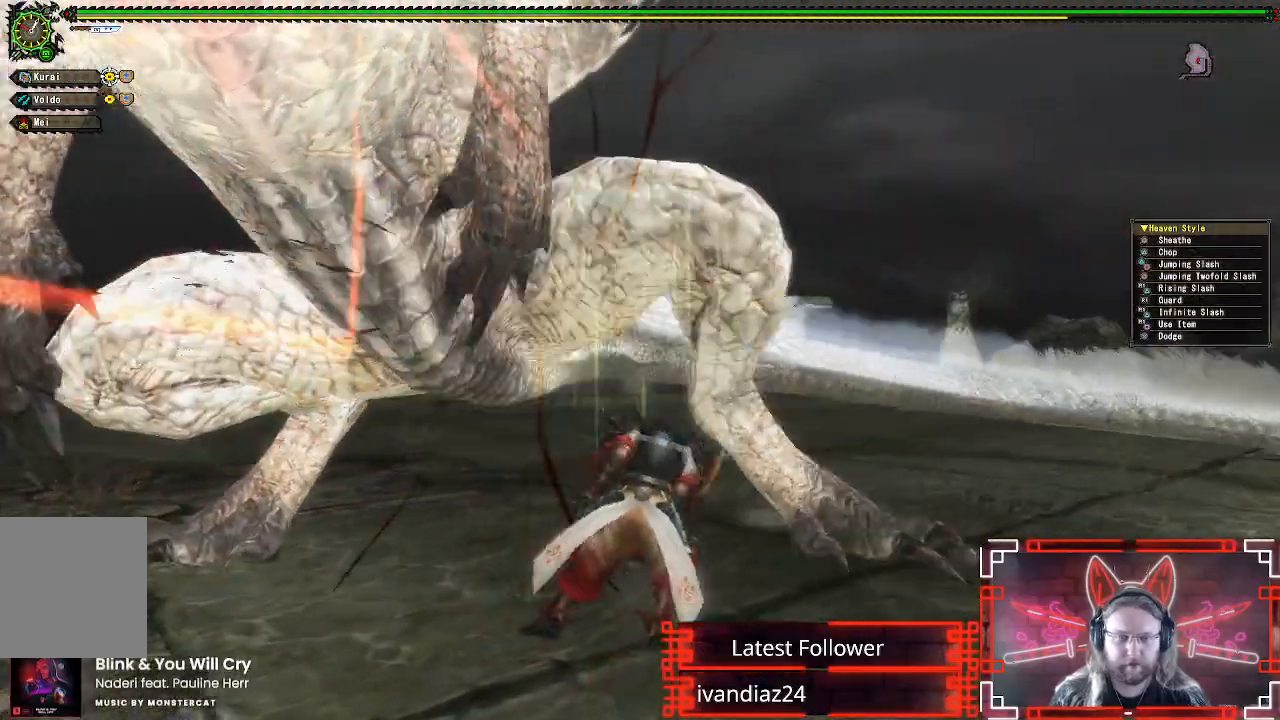
{"buttons": [], "left_stick": "left", "right_stick": "center", "events": [[33, "A", "up"], [200, "left_stick", "up-right"], [267, "left_stick", "up-left"], [417, "left_stick", "left"]]}
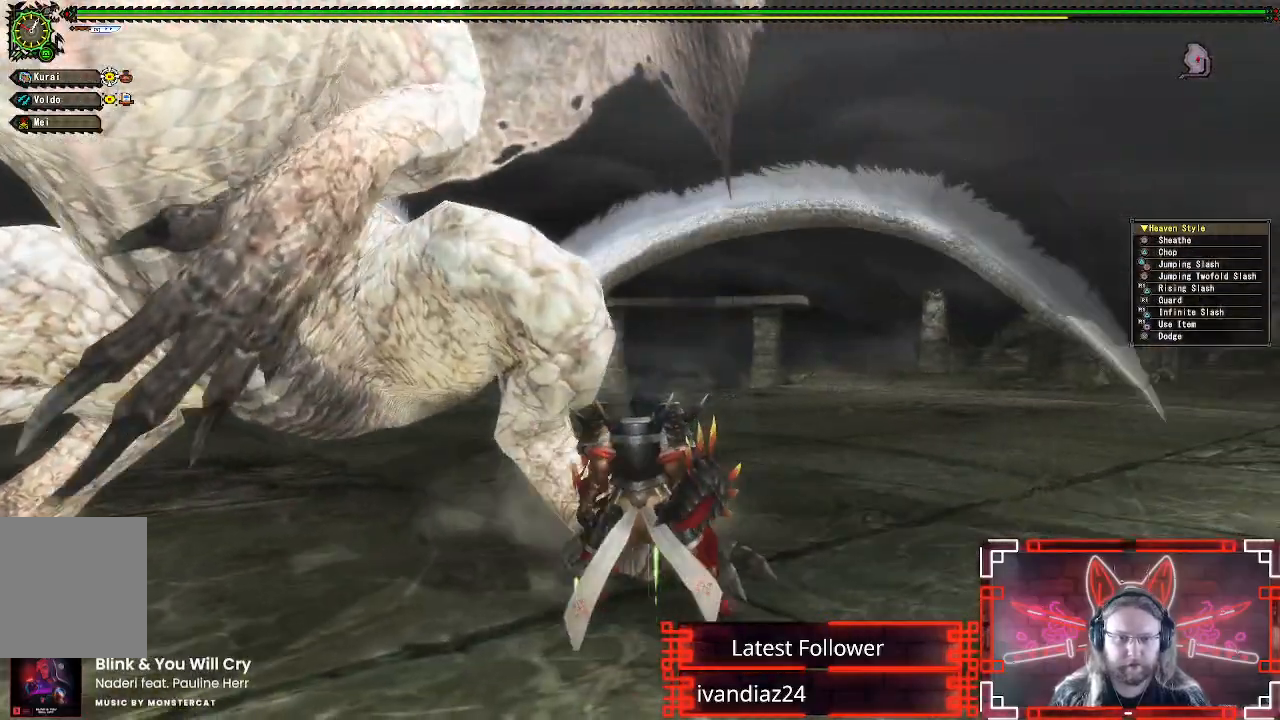
{"buttons": ["B", "Y"], "left_stick": "left", "right_stick": "center", "events": [[200, "B", "down"], [200, "Y", "down"], [350, "B", "up"], [350, "Y", "up"], [417, "B", "down"], [417, "Y", "down"]]}
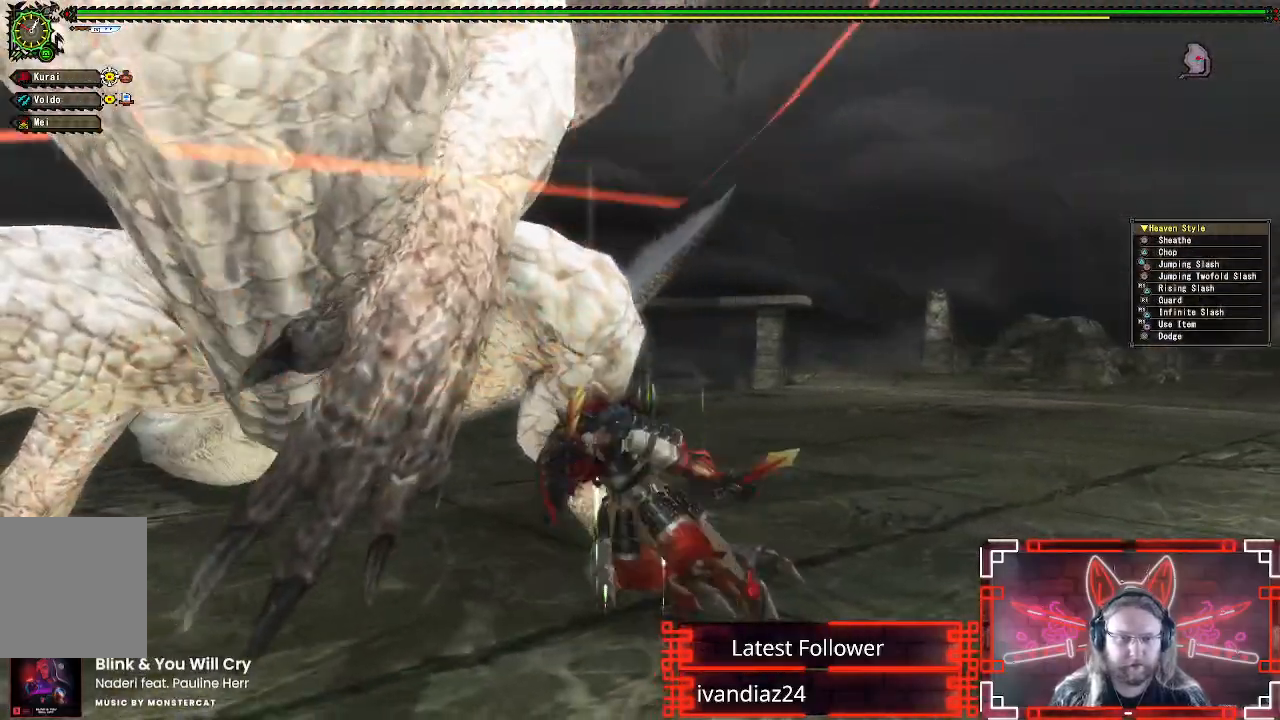
{"buttons": ["Y"], "left_stick": "center", "right_stick": "center", "events": [[83, "B", "up"], [83, "Y", "up"], [167, "Y", "down"], [167, "left_stick", "down-left"], [200, "B", "down"], [300, "B", "up"], [300, "Y", "up"], [400, "Y", "down"], [400, "left_stick", "center"]]}
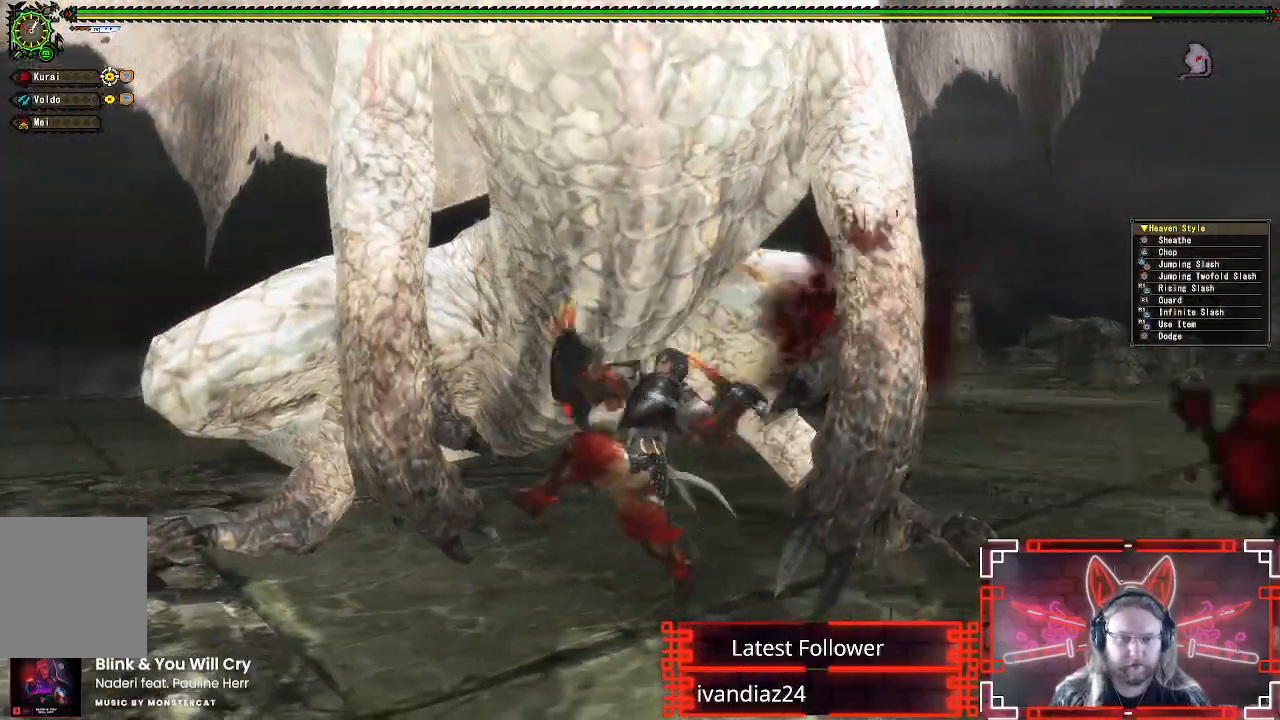
{"buttons": ["Y"], "left_stick": "down-left", "right_stick": "center", "events": [[17, "Y", "up"], [83, "Y", "down"], [200, "Y", "up"], [283, "Y", "down"], [367, "left_stick", "down-left"], [383, "Y", "up"], [467, "Y", "down"]]}
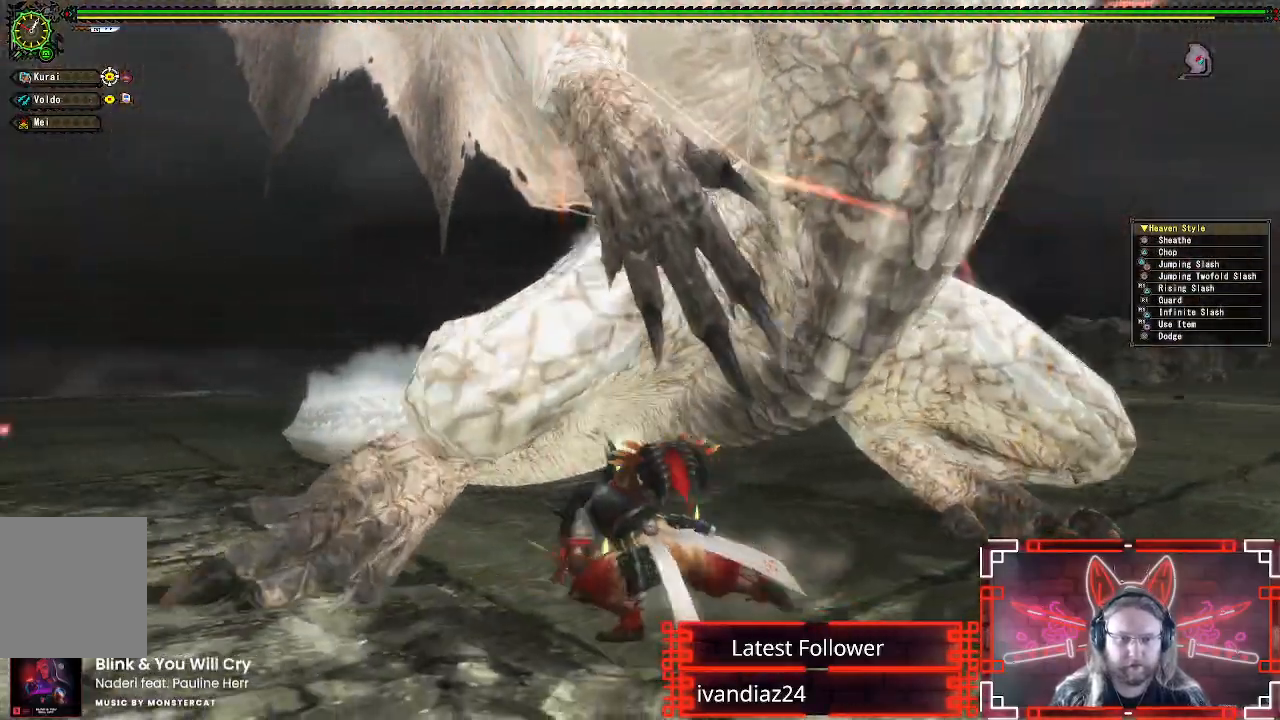
{"buttons": [], "left_stick": "down-left", "right_stick": "center", "events": [[33, "Y", "up"], [150, "A", "down"], [267, "A", "up"], [333, "A", "down"], [433, "A", "up"]]}
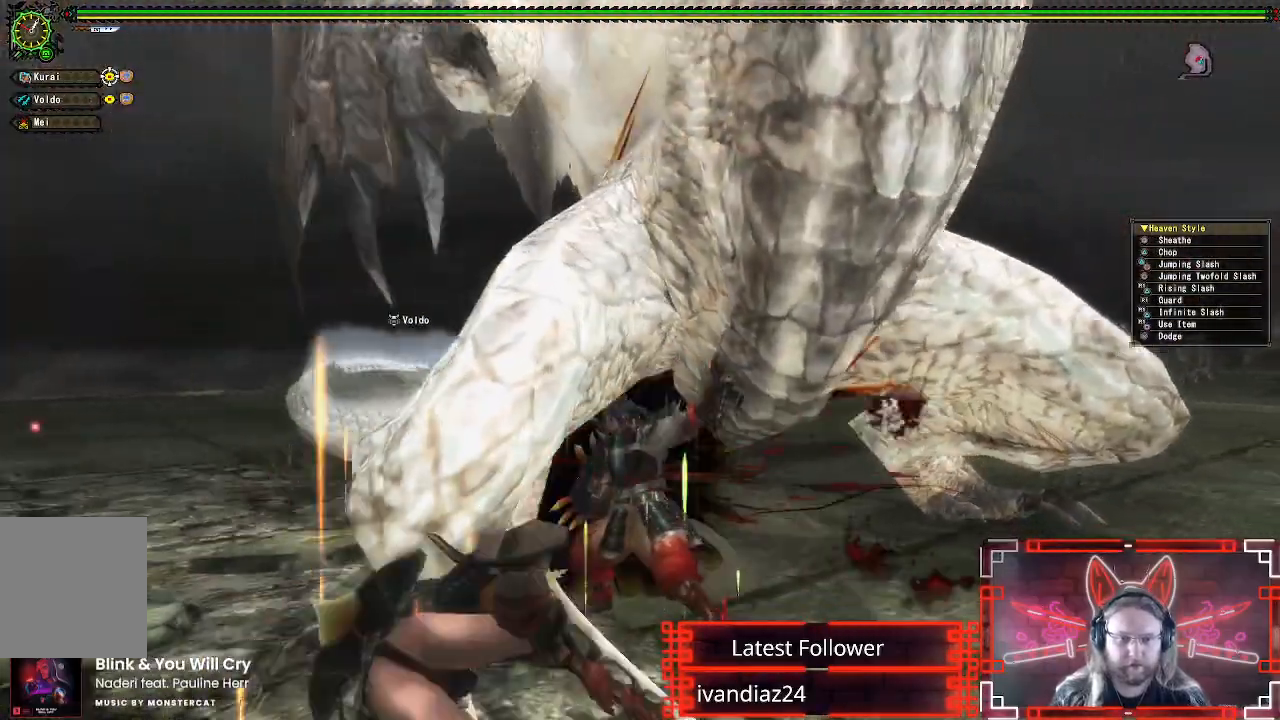
{"buttons": [], "left_stick": "down-left", "right_stick": "center", "events": [[17, "A", "down"], [117, "A", "up"], [117, "left_stick", "left"], [217, "A", "down"], [250, "left_stick", "down-left"], [317, "A", "up"], [400, "A", "down"], [500, "A", "up"]]}
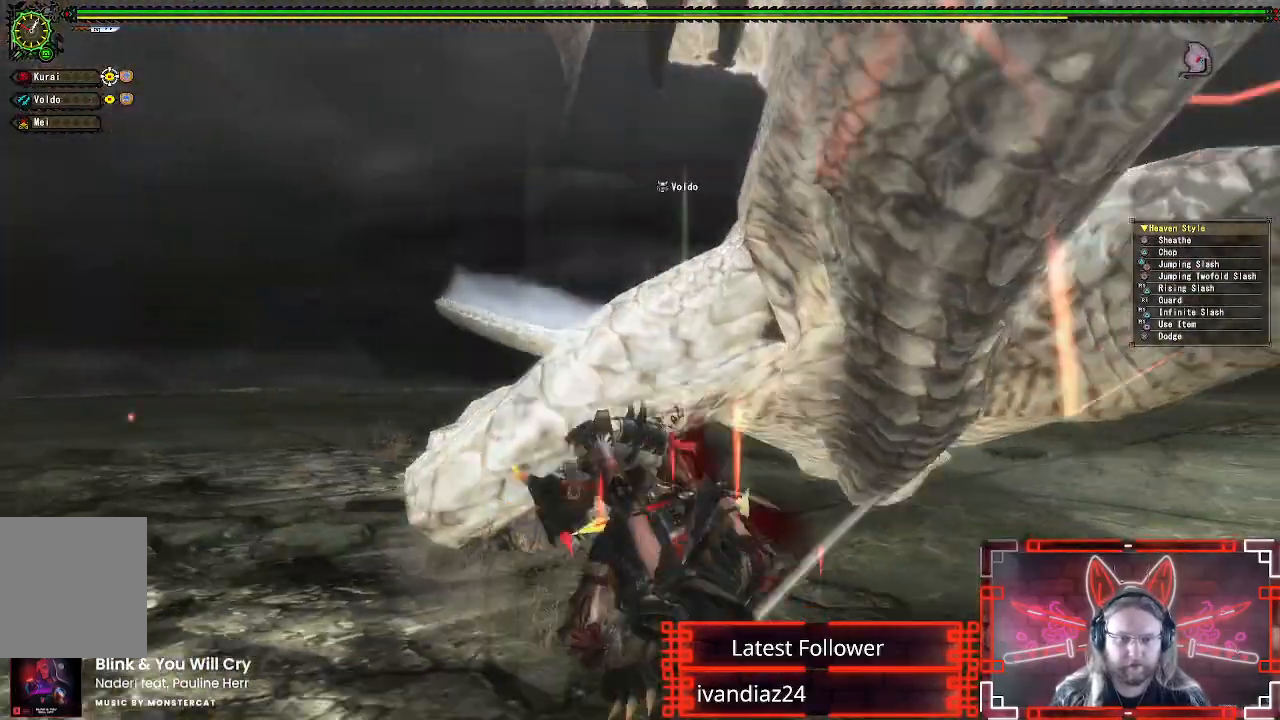
{"buttons": [], "left_stick": "down-left", "right_stick": "center", "events": []}
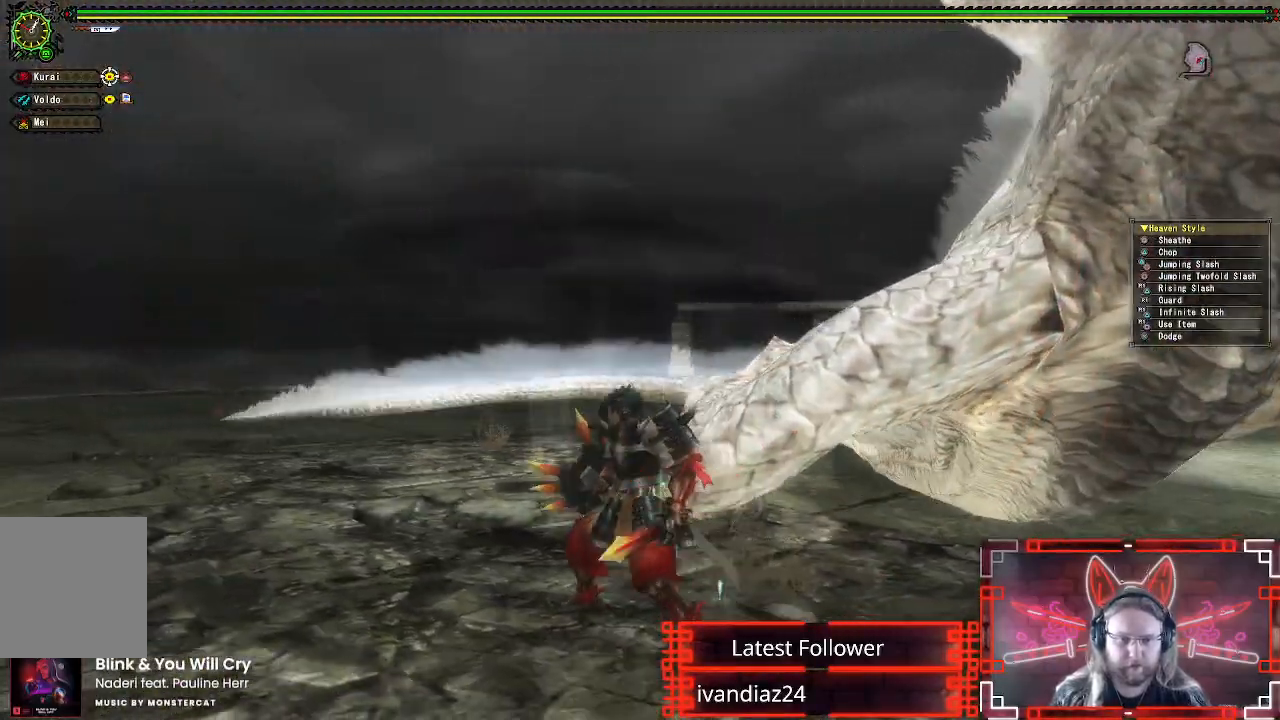
{"buttons": [], "left_stick": "right", "right_stick": "center", "events": [[233, "left_stick", "down"], [383, "left_stick", "right"]]}
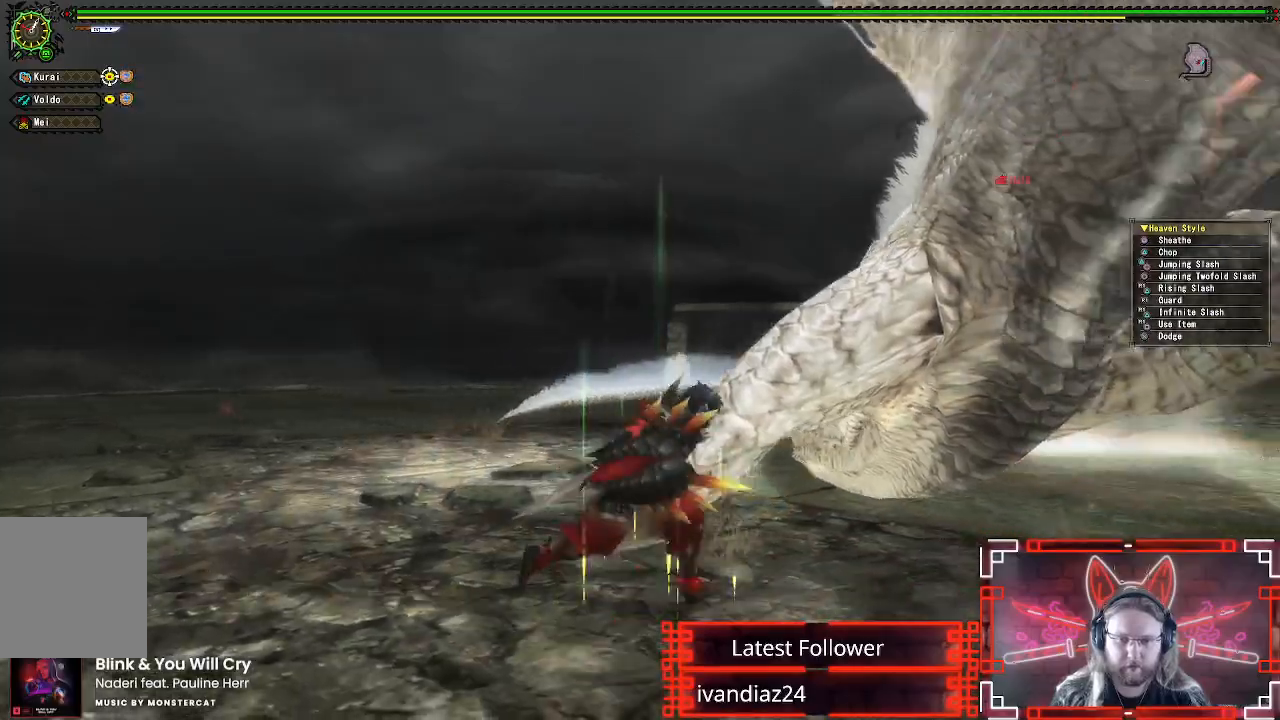
{"buttons": [], "left_stick": "right", "right_stick": "center", "events": [[133, "B", "down"], [133, "Y", "down"], [300, "B", "up"], [300, "Y", "up"], [383, "Y", "down"], [400, "B", "down"], [483, "B", "up"], [500, "Y", "up"]]}
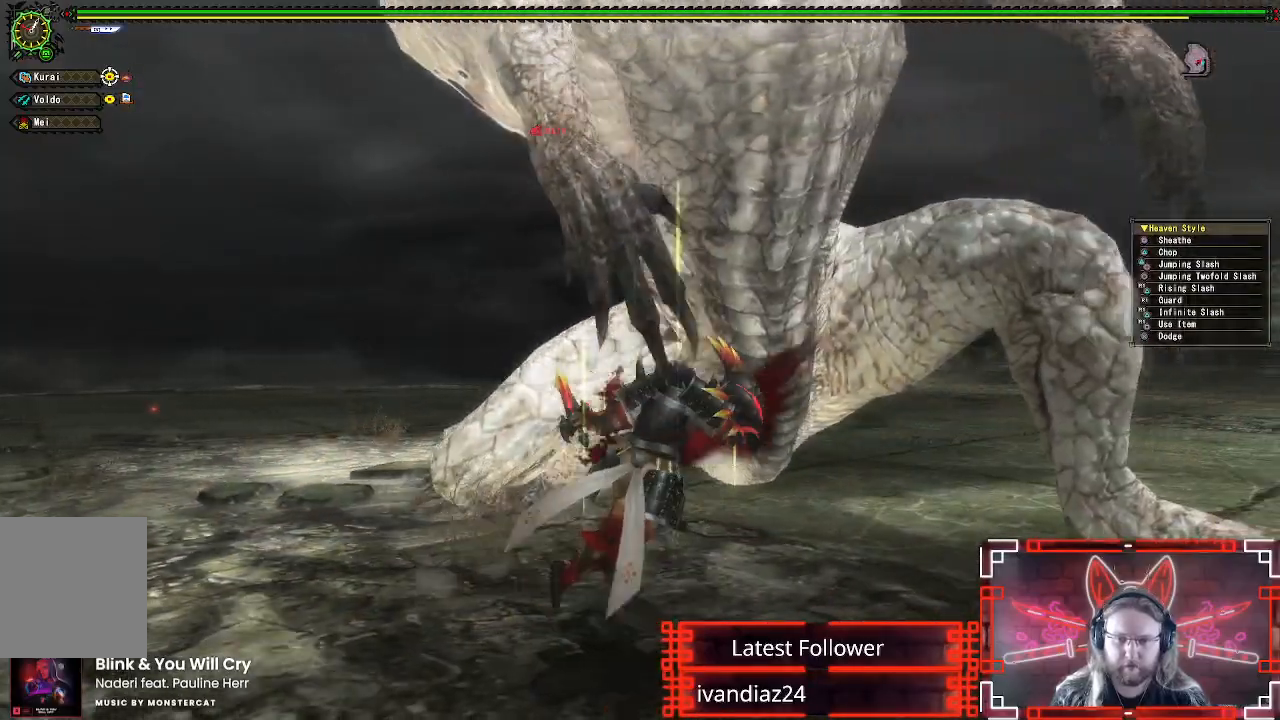
{"buttons": [], "left_stick": "up-right", "right_stick": "center", "events": [[150, "Y", "down"], [267, "Y", "up"], [417, "left_stick", "up-right"]]}
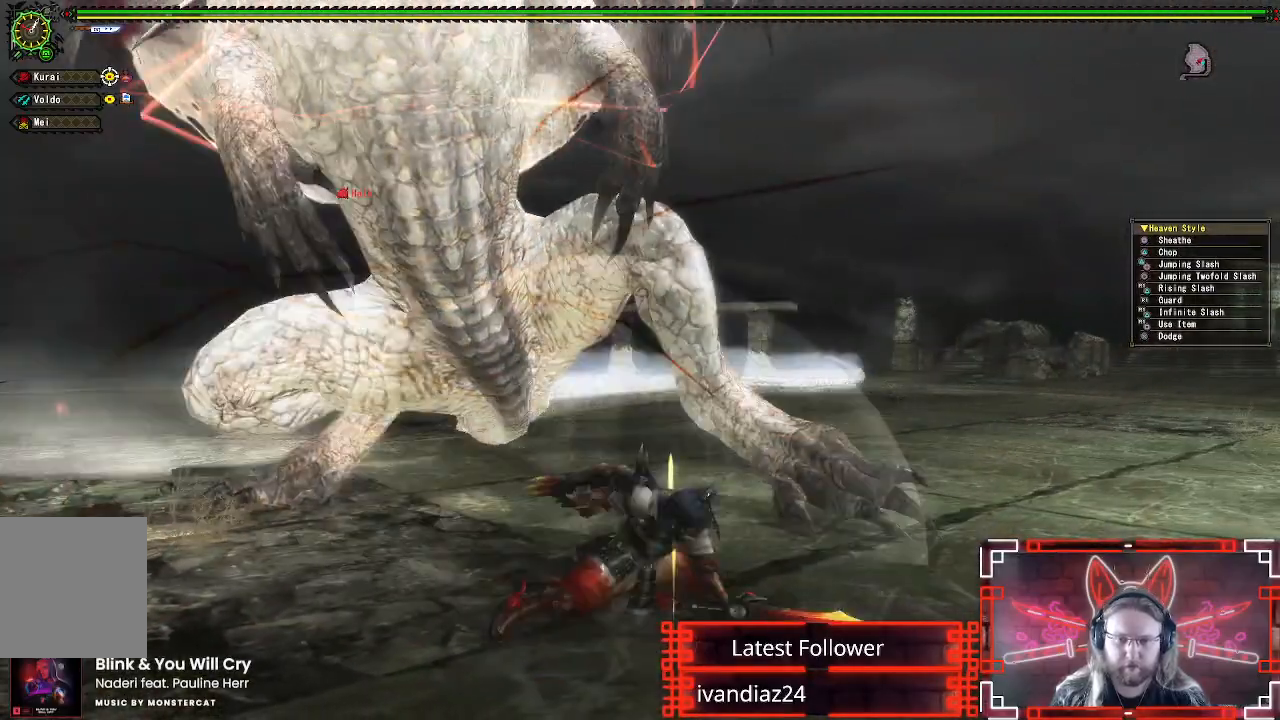
{"buttons": [], "left_stick": "up", "right_stick": "down-left", "events": [[117, "A", "down"], [250, "A", "up"], [250, "left_stick", "up"], [350, "A", "down"], [417, "A", "up"], [483, "right_stick", "down-left"]]}
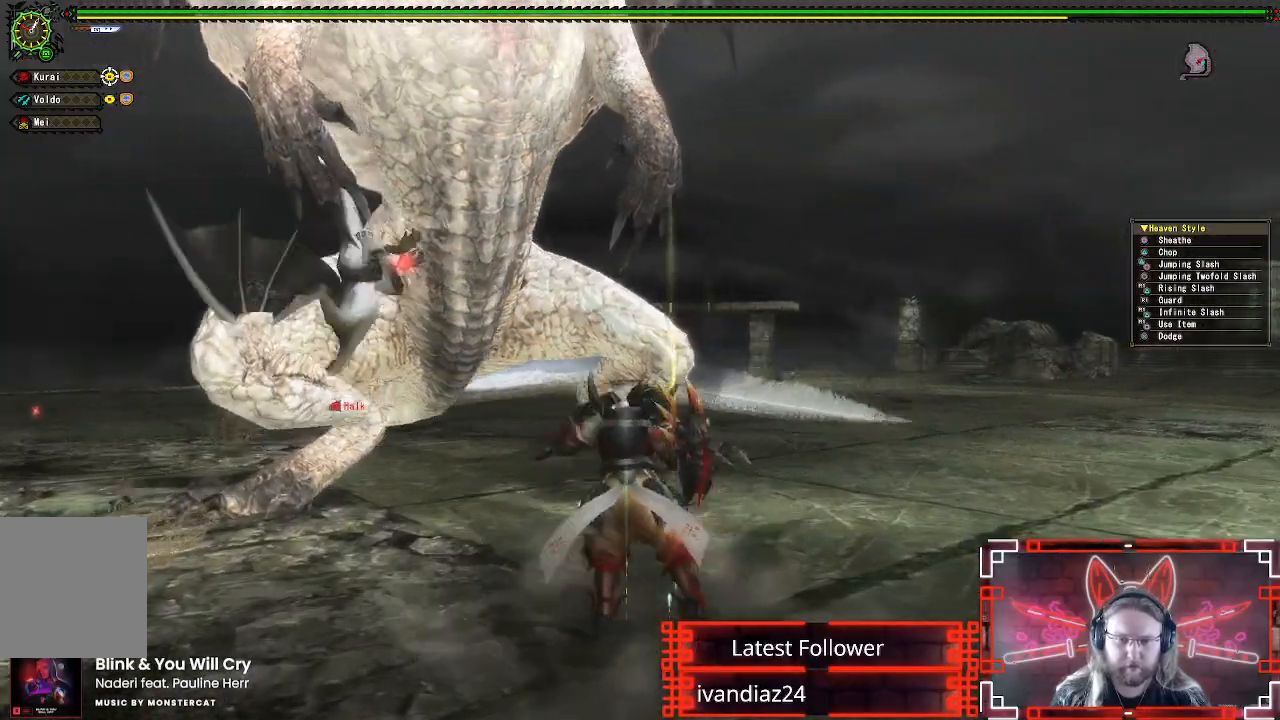
{"buttons": [], "left_stick": "up-right", "right_stick": "center", "events": [[167, "right_stick", "center"], [400, "left_stick", "up-right"]]}
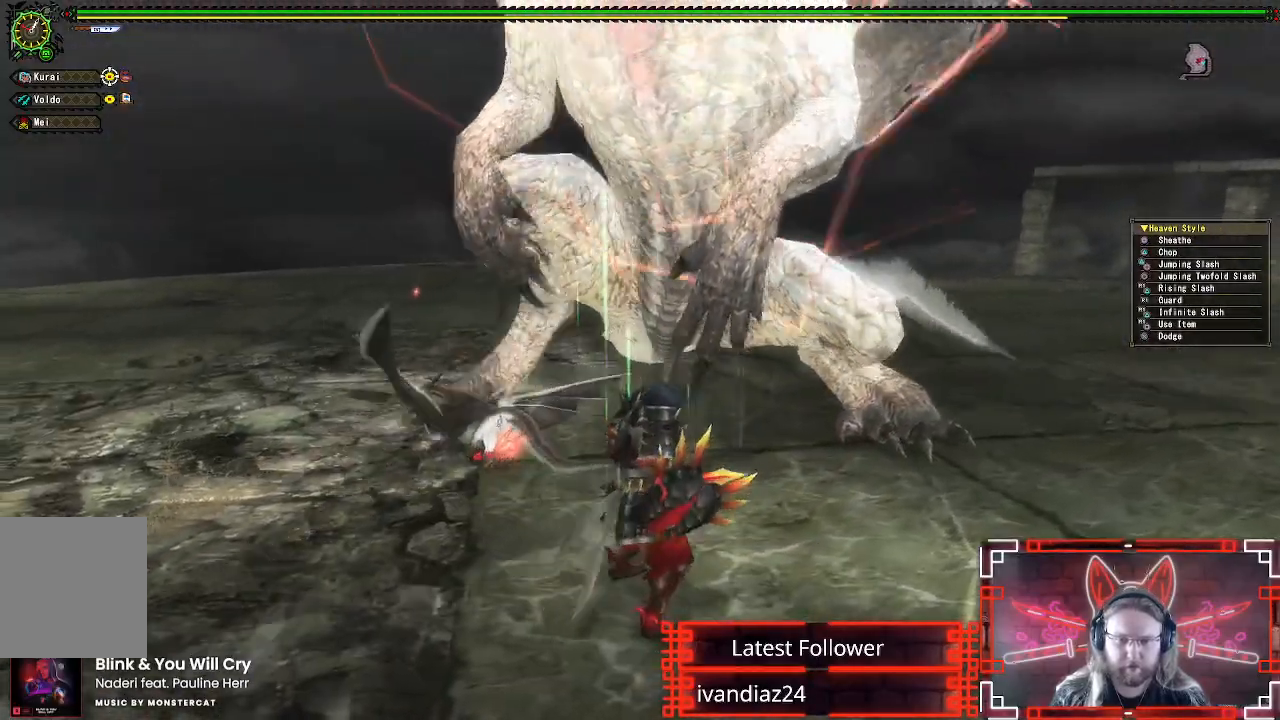
{"buttons": [], "left_stick": "up", "right_stick": "center", "events": [[67, "left_stick", "up"], [150, "B", "down"], [150, "Y", "down"], [300, "Y", "up"], [317, "B", "up"], [383, "B", "down"], [383, "Y", "down"], [500, "B", "up"], [500, "Y", "up"]]}
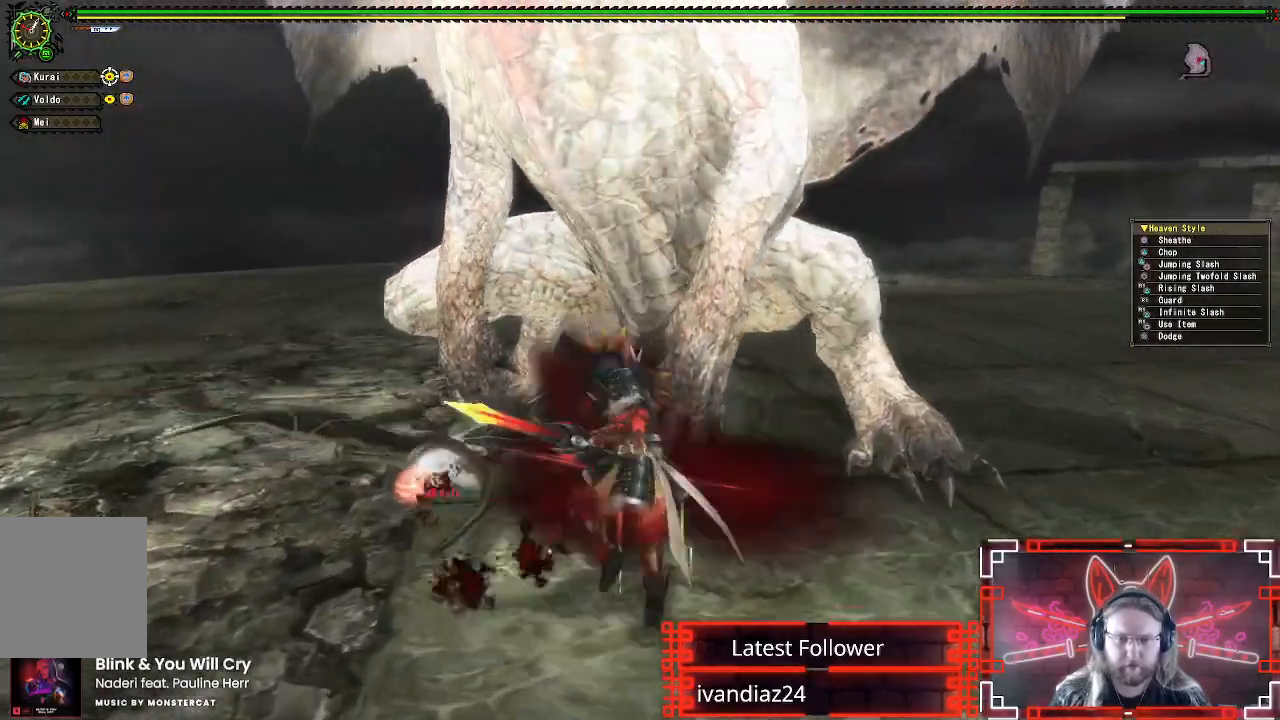
{"buttons": ["Y"], "left_stick": "center", "right_stick": "center", "events": [[83, "Y", "down"], [200, "Y", "up"], [250, "left_stick", "left"], [283, "Y", "down"], [350, "left_stick", "center"], [383, "Y", "up"], [450, "Y", "down"]]}
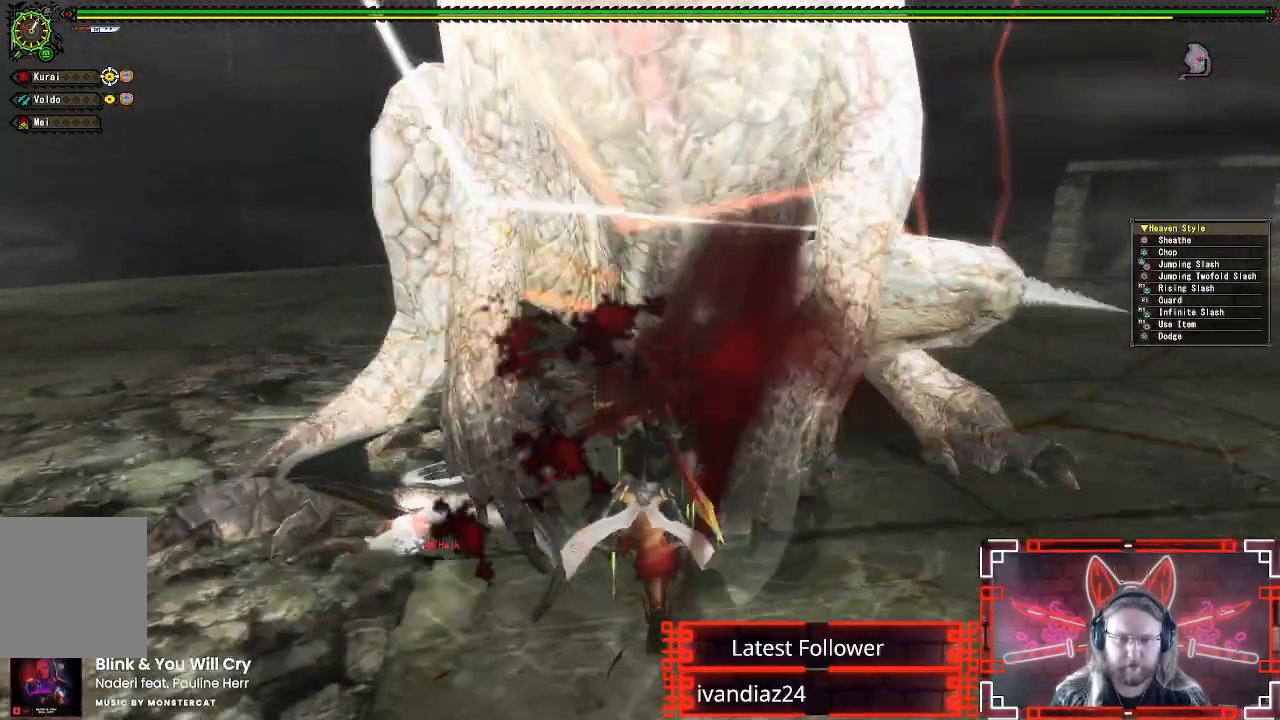
{"buttons": ["Y"], "left_stick": "center", "right_stick": "center", "events": [[50, "Y", "up"], [133, "Y", "down"], [233, "Y", "up"], [300, "Y", "down"], [400, "Y", "up"], [483, "Y", "down"]]}
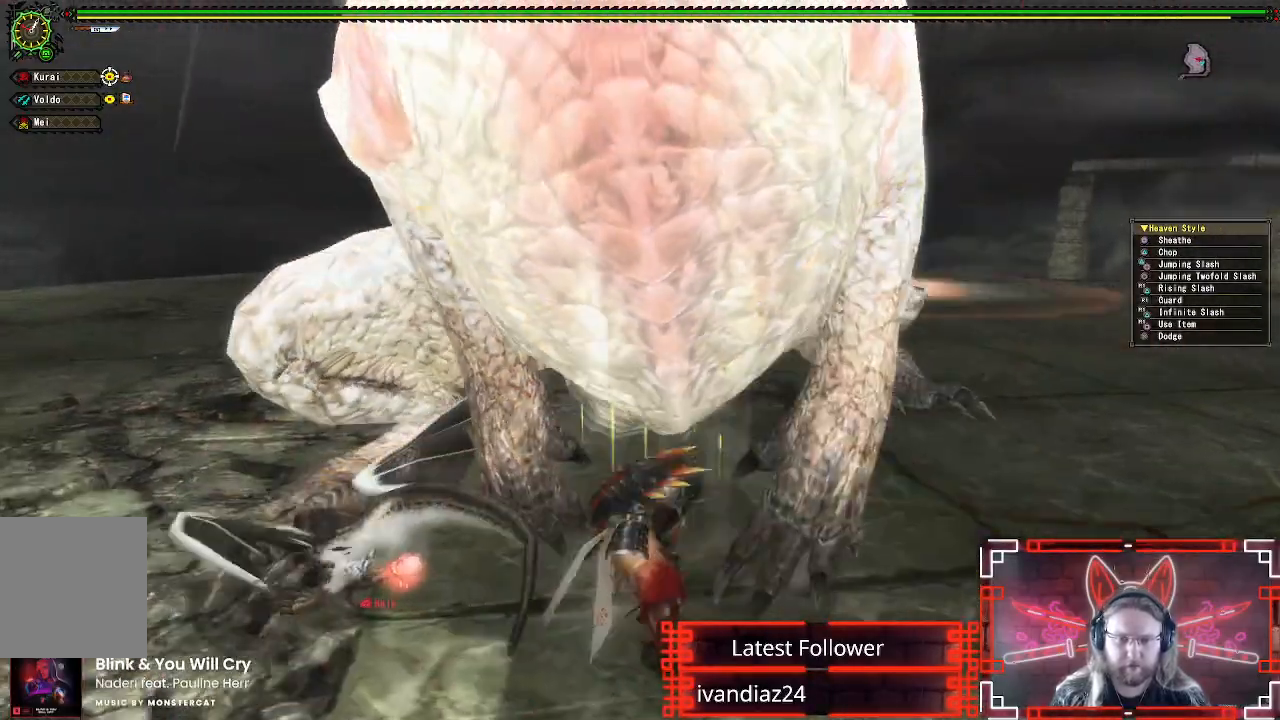
{"buttons": [], "left_stick": "center", "right_stick": "center", "events": [[83, "Y", "up"], [150, "Y", "down"], [250, "Y", "up"], [333, "Y", "down"], [433, "Y", "up"]]}
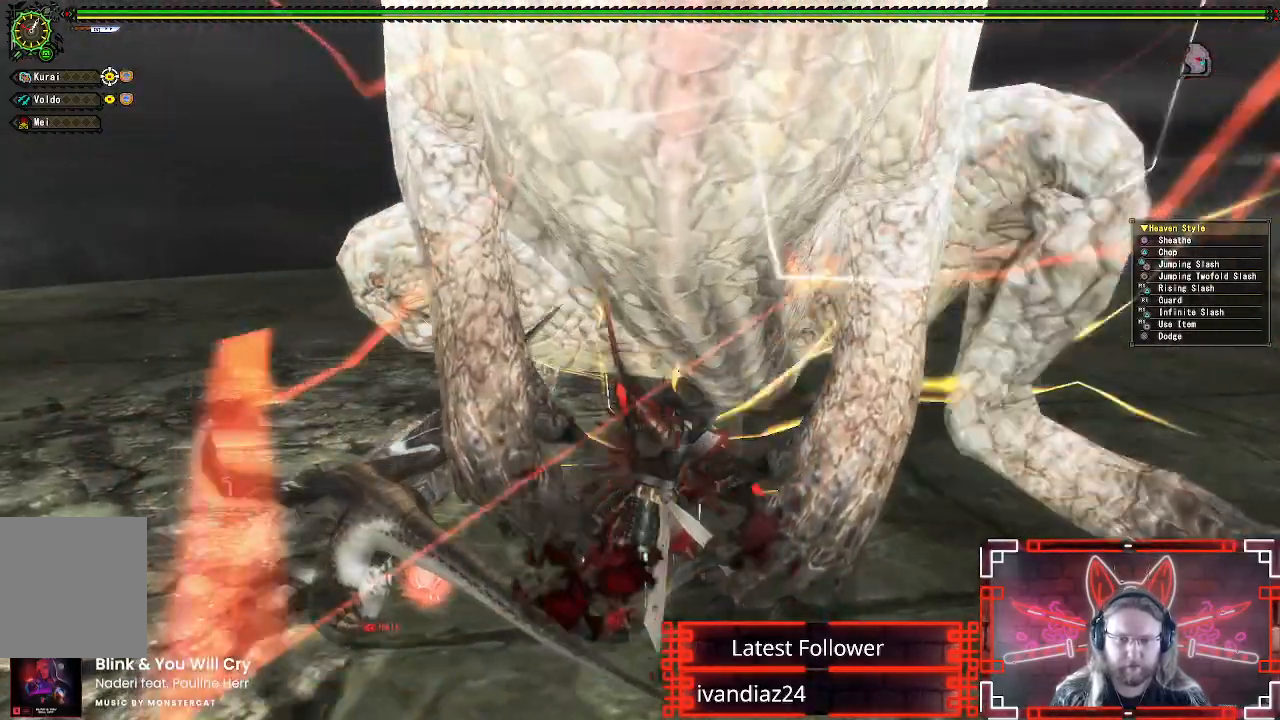
{"buttons": [], "left_stick": "down", "right_stick": "center", "events": [[17, "Y", "down"], [117, "Y", "up"], [200, "Y", "down"], [300, "Y", "up"], [367, "left_stick", "down"], [383, "Y", "down"], [483, "Y", "up"]]}
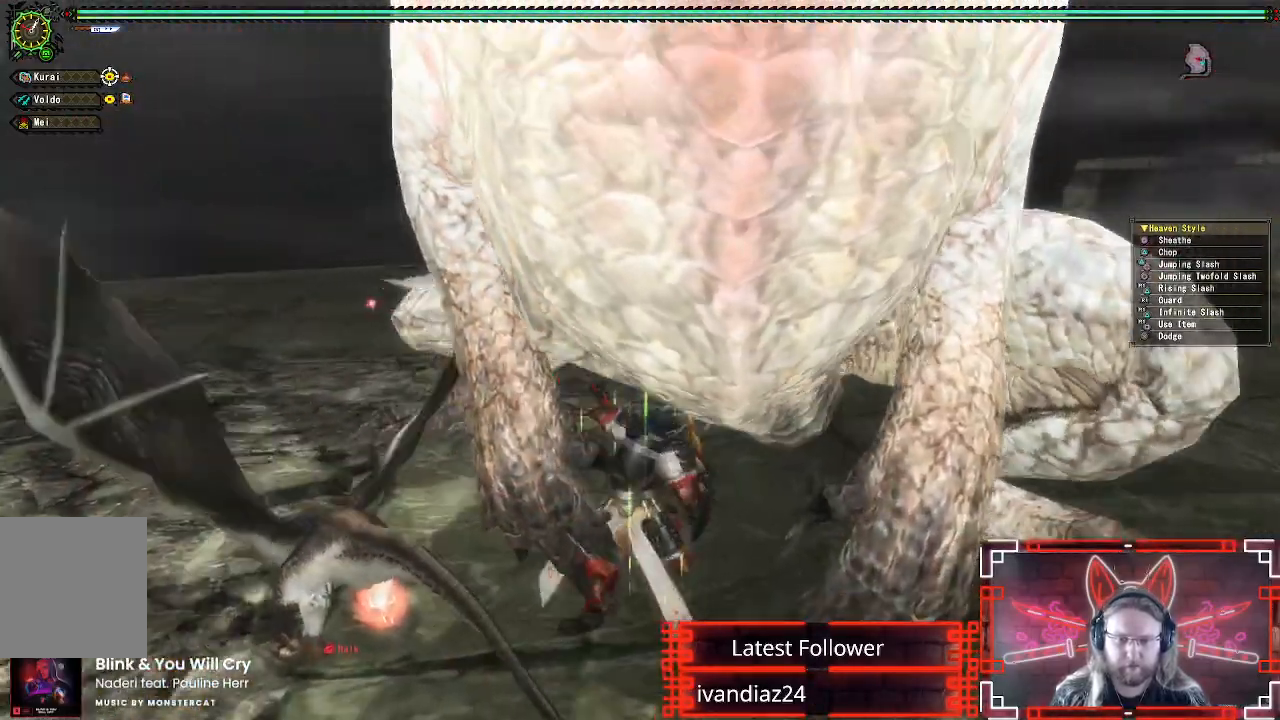
{"buttons": ["A"], "left_stick": "down", "right_stick": "center", "events": [[67, "Y", "down"], [167, "Y", "up"], [317, "A", "down"], [417, "A", "up"], [500, "A", "down"]]}
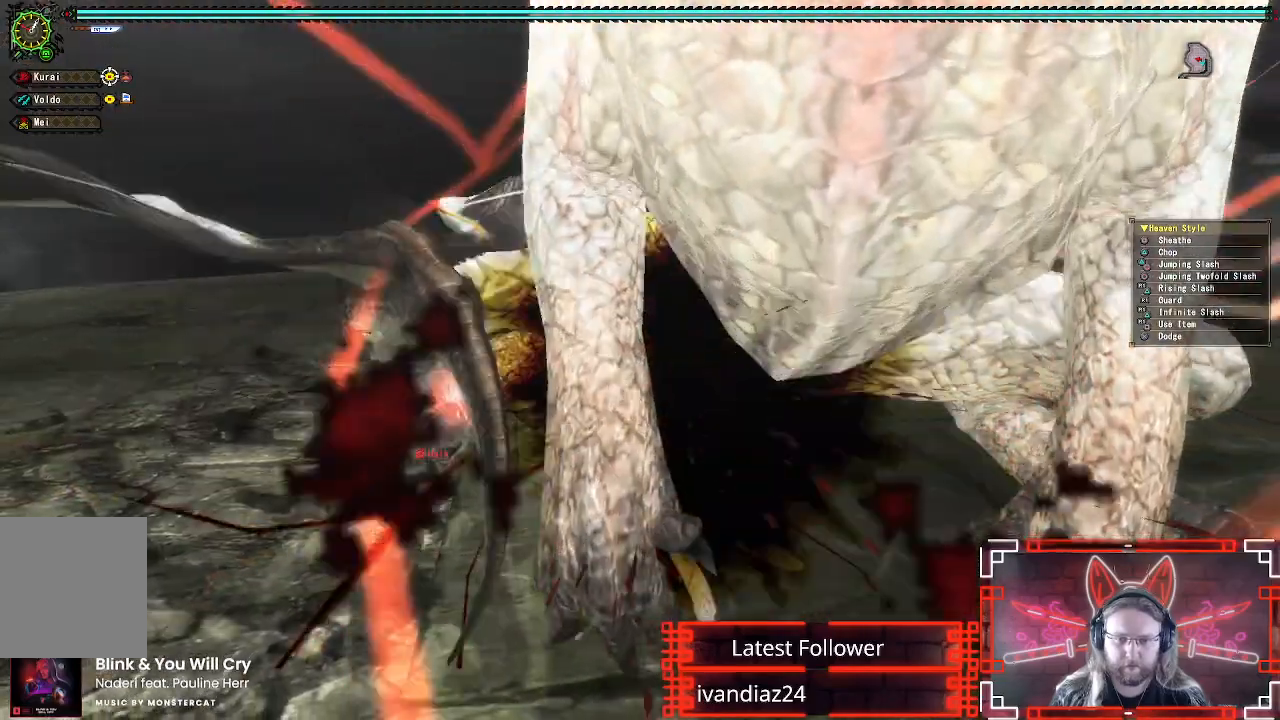
{"buttons": [], "left_stick": "down", "right_stick": "center", "events": [[100, "A", "up"], [183, "A", "down"], [283, "A", "up"], [350, "A", "down"], [467, "A", "up"]]}
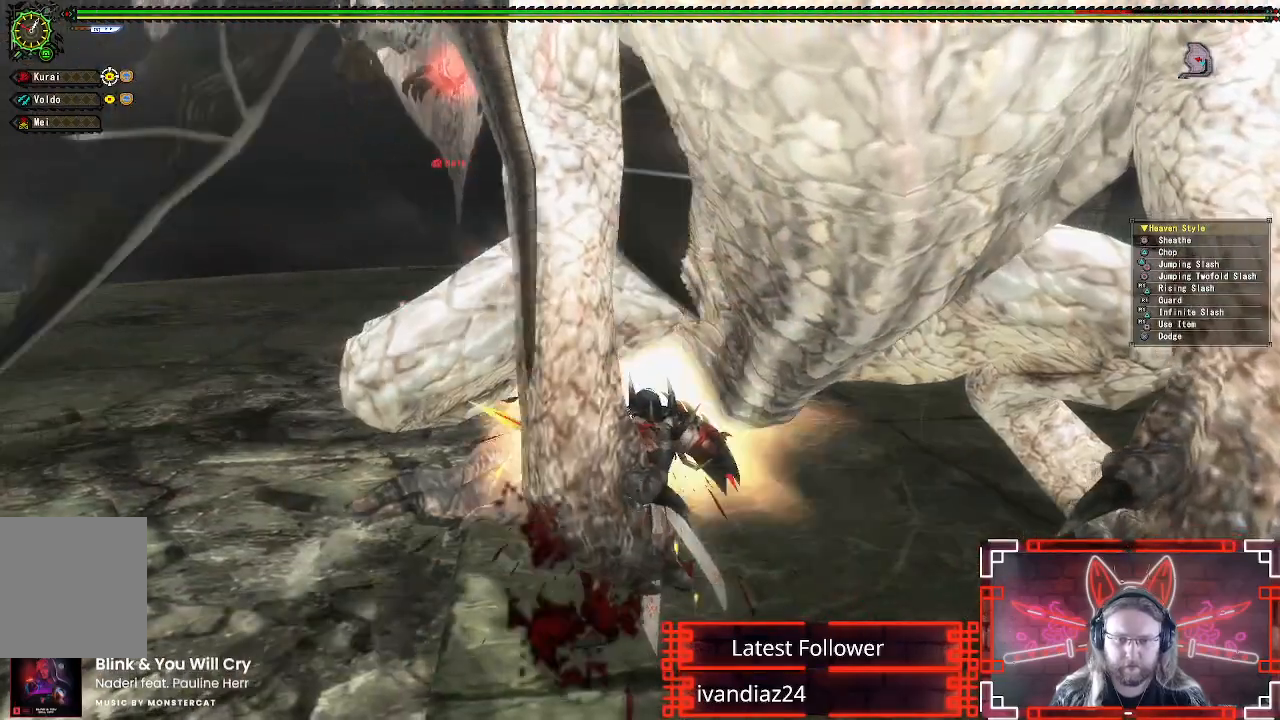
{"buttons": [], "left_stick": "down", "right_stick": "center", "events": [[50, "A", "down"], [183, "A", "up"]]}